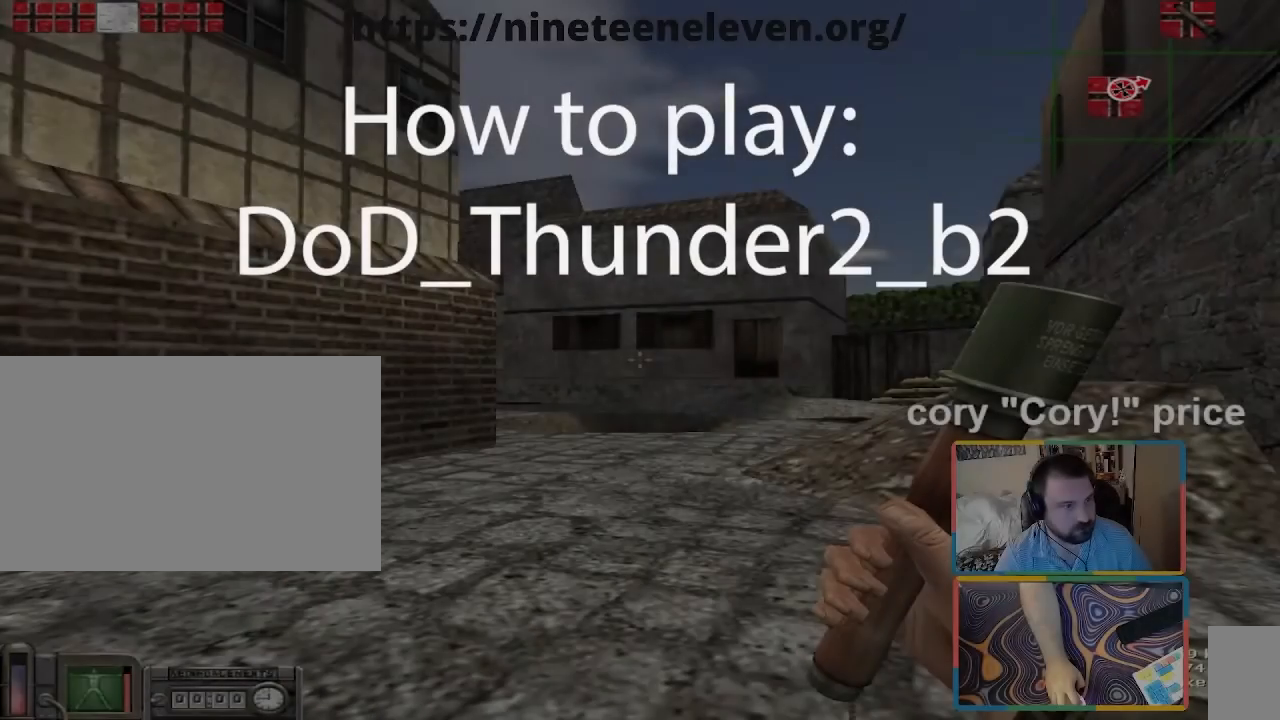
Gameplay with keyboard and mouse; each line is a JSON object with the keys and mouse buttons held at the frame after it. "events" lists presses ("down") and releases ("up") of "1", "2", "3", "4", "5", "a", "alt", "b", "c", "ctrl", "d", "e", "f", "g", "q", "r", "s", "shift", "space", "t", "tab", "tilde", "v", "w", "x", "z", "mouse_left", "mouse_wheel", "mouse_right", "mouse_mb4" and "mouse_mb5" between this image and that frame as [ms after this image, input, new state], when the widget could be followed in between. "mouse_left", "mouse_wheel", "mouse_right", "mouse_mb4", "mouse_mb5" = the "left", "wheel", "right", "mb4", "mb5" buttons of the "mouse" list. No other keys are recorded. "wheel" means that the mouse wheel is clicked or scrolled. Mouse movement is not recorded.
{"keys": [], "mouse": [], "events": []}
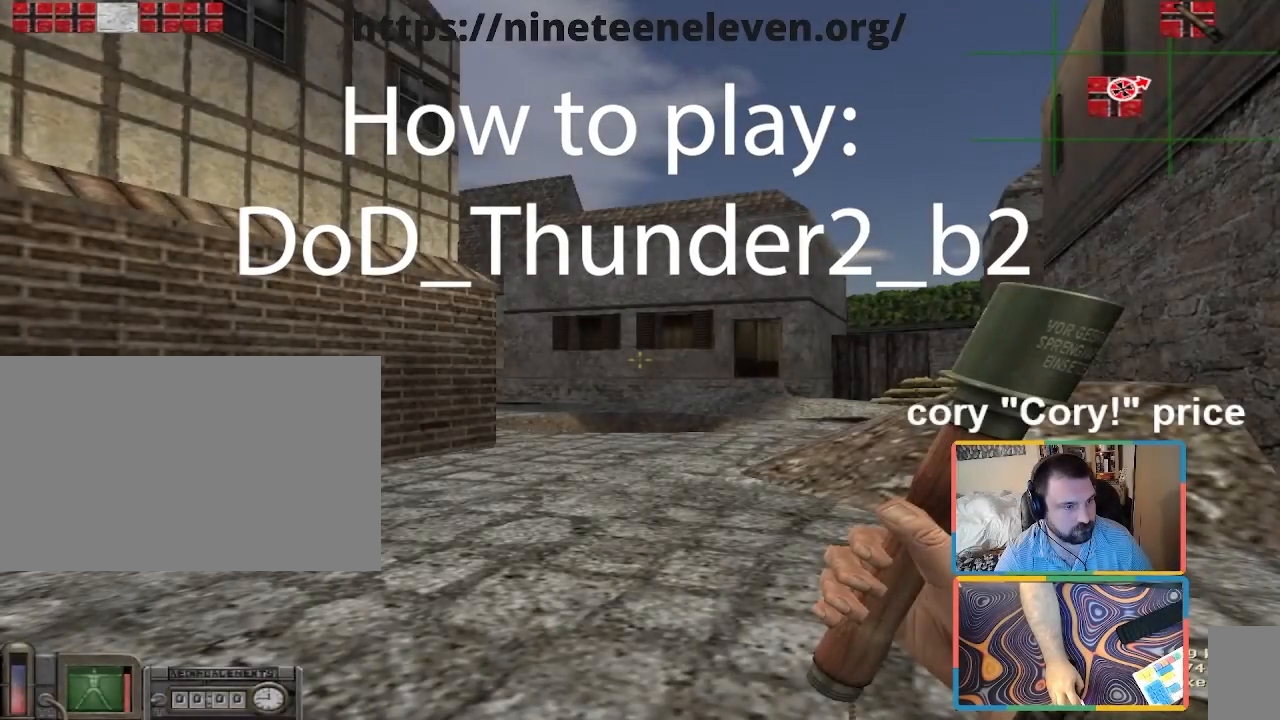
{"keys": [], "mouse": [], "events": []}
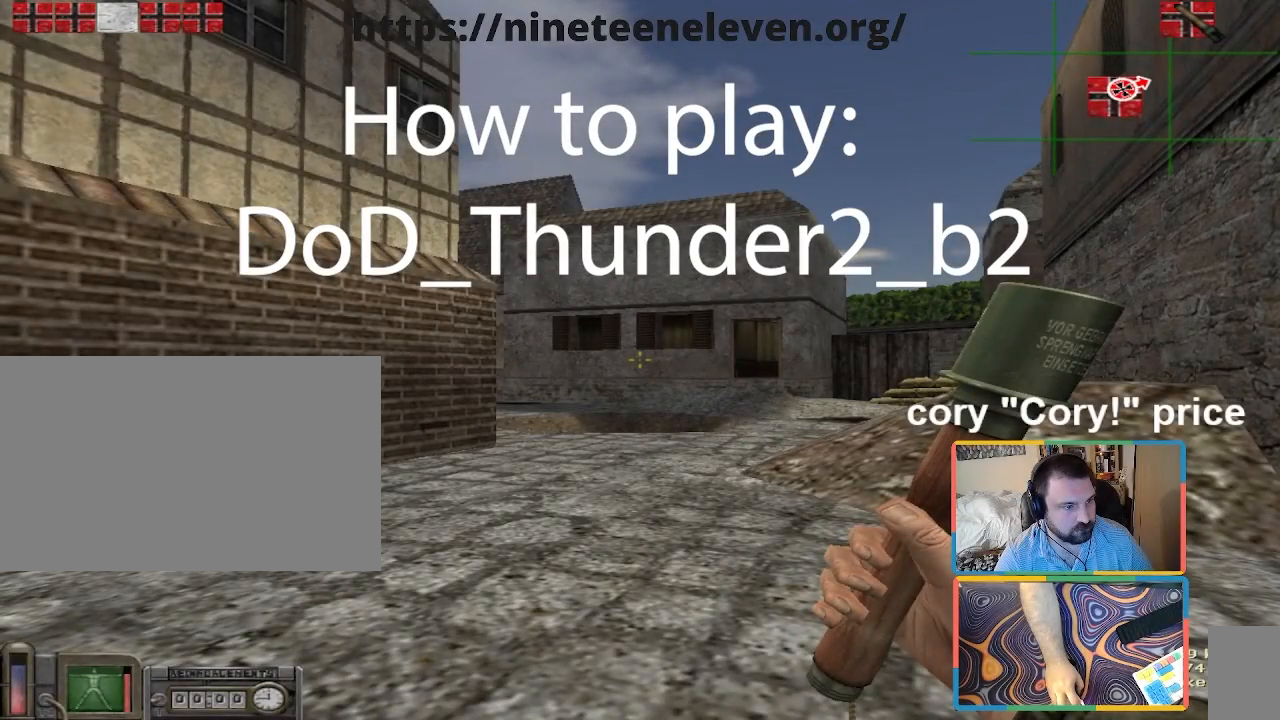
{"keys": [], "mouse": [], "events": []}
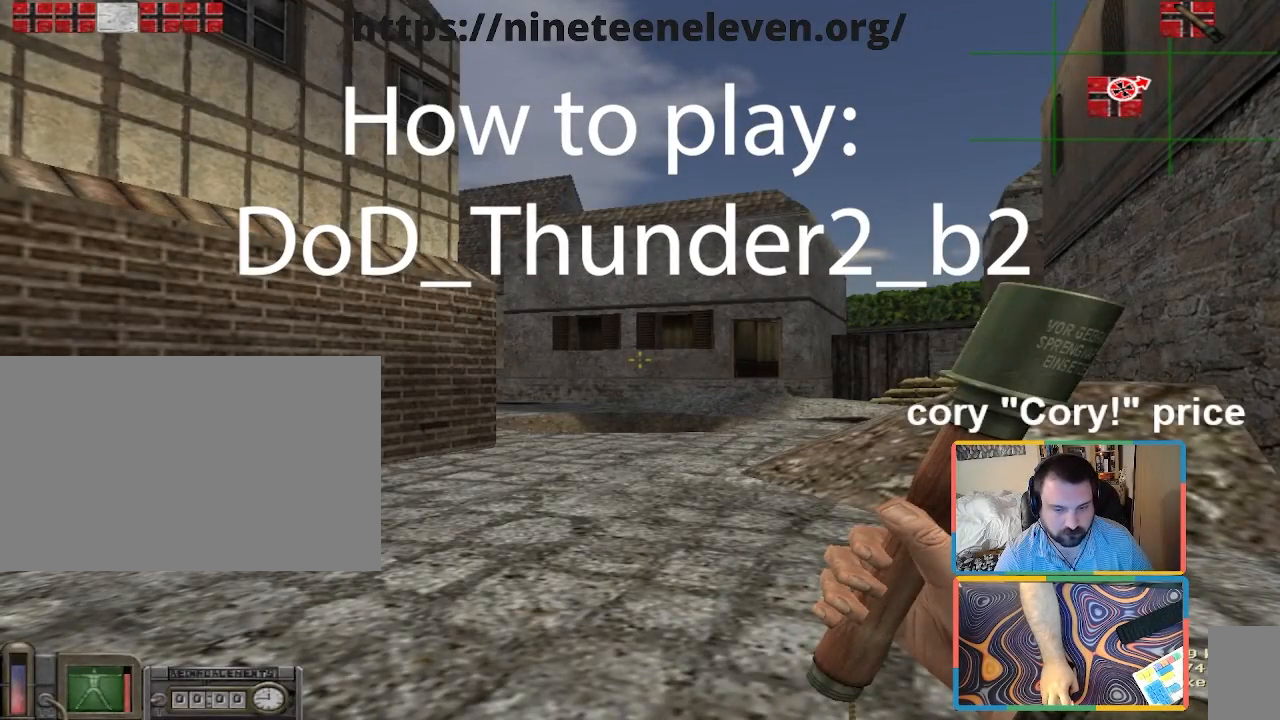
{"keys": [], "mouse": [], "events": []}
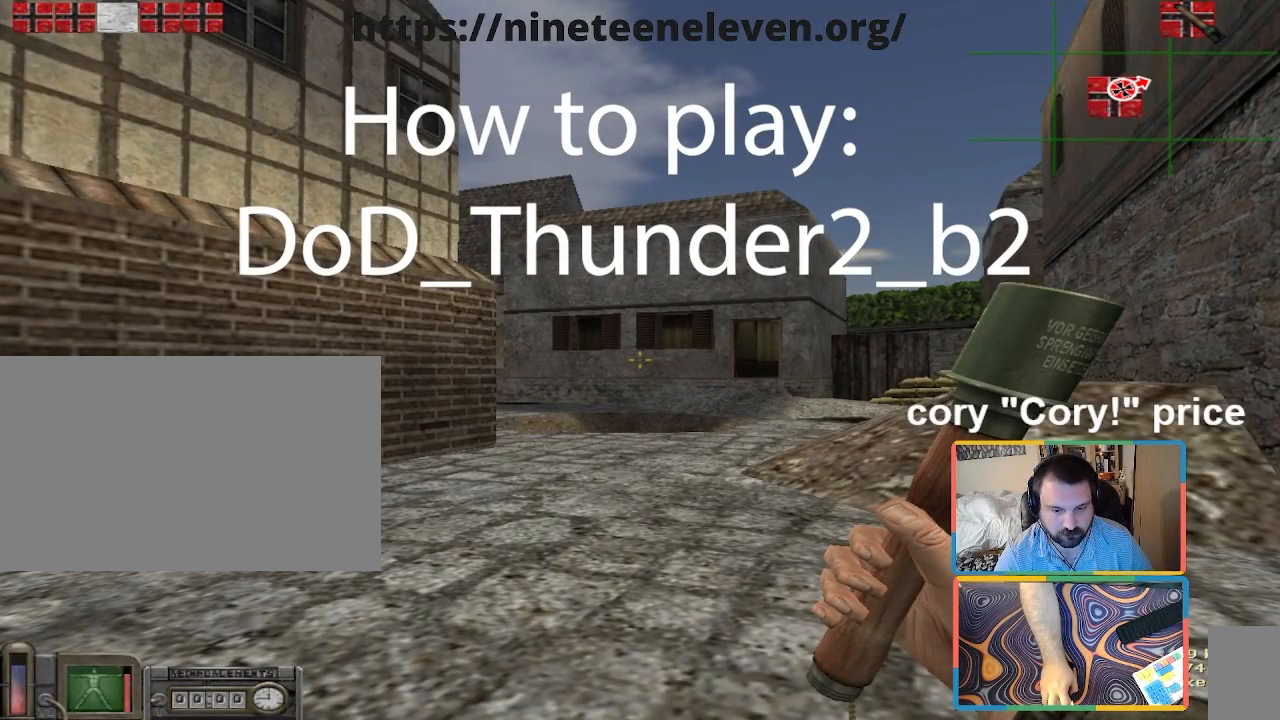
{"keys": [], "mouse": [], "events": [[283, "mouse_left", "down"], [317, "mouse_left", "up"]]}
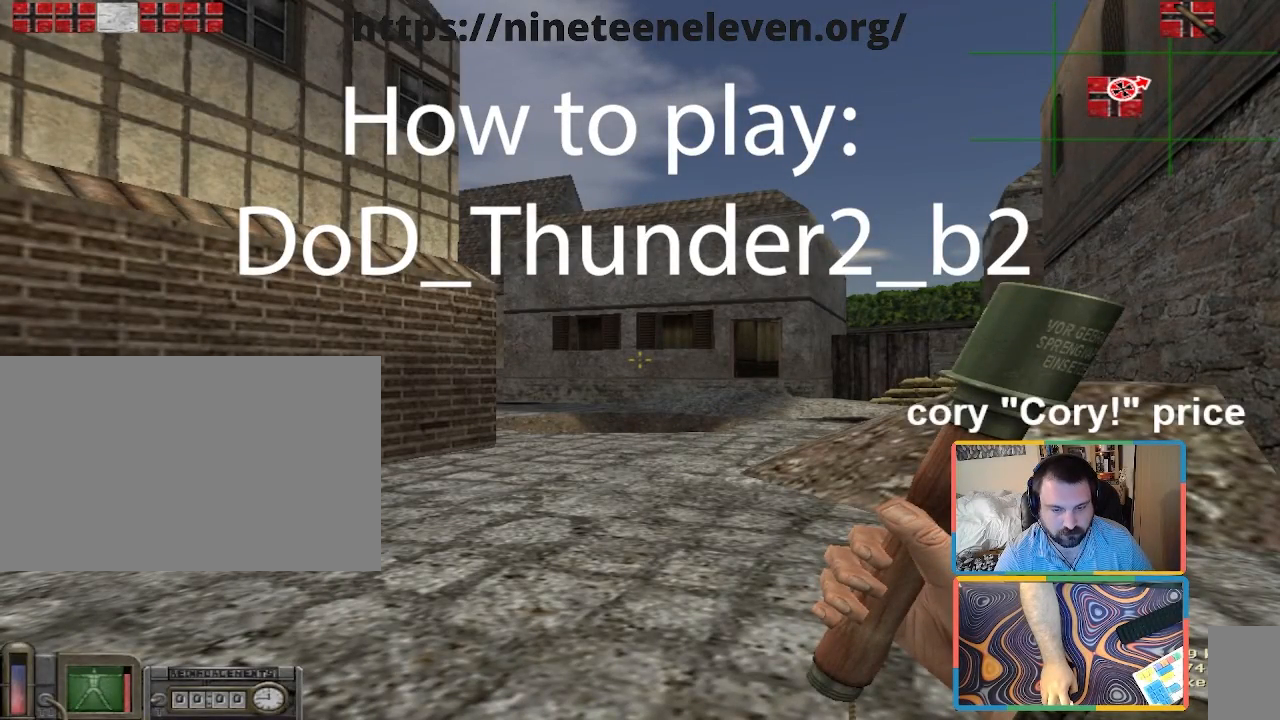
{"keys": [], "mouse": [], "events": []}
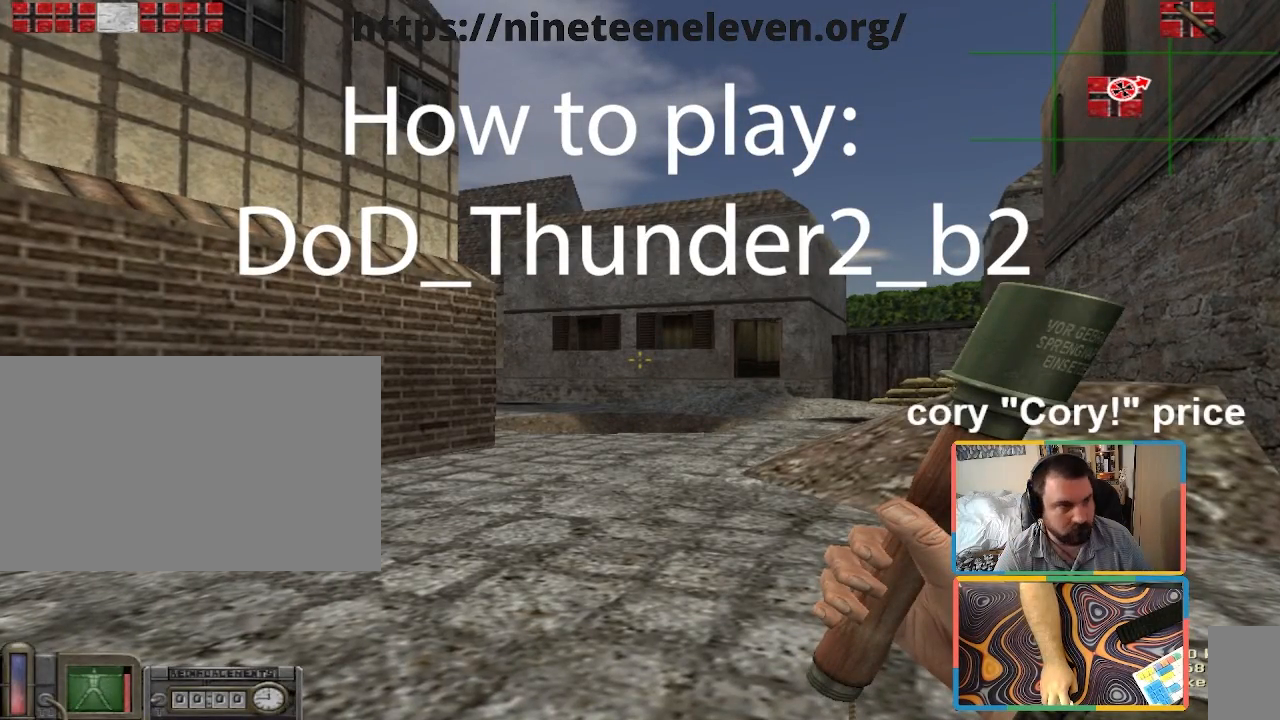
{"keys": [], "mouse": [], "events": []}
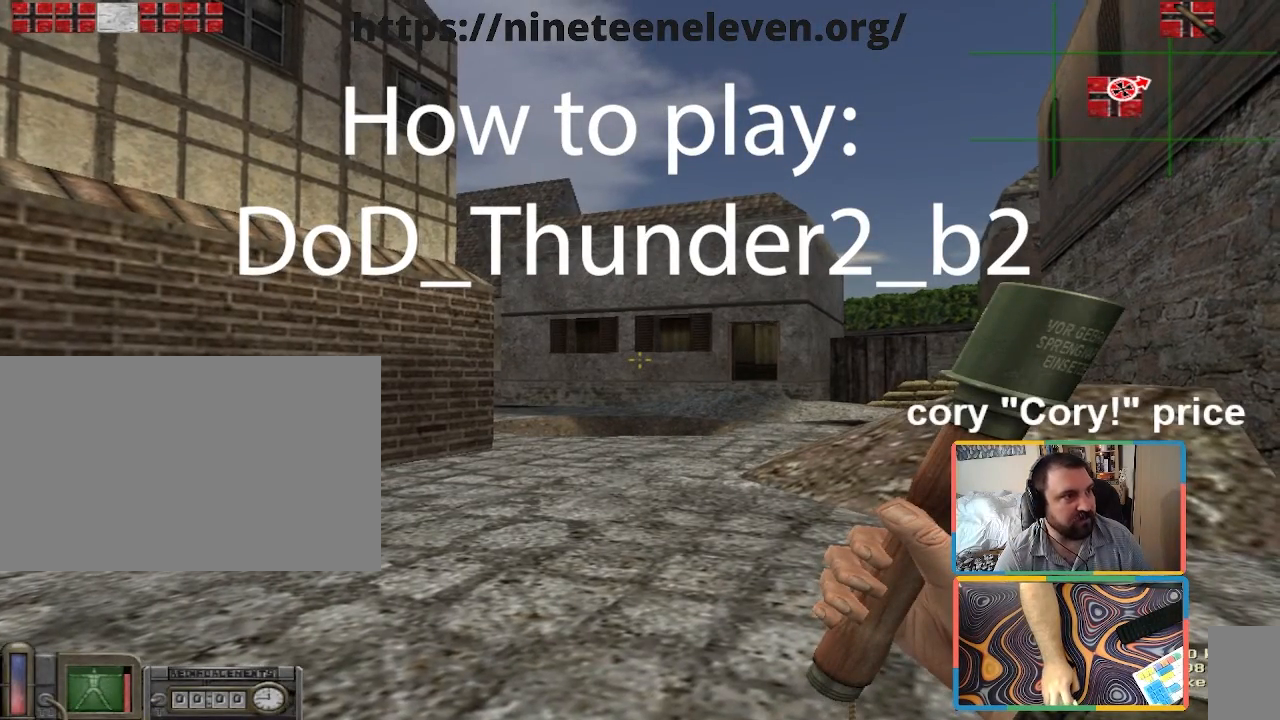
{"keys": [], "mouse": [], "events": []}
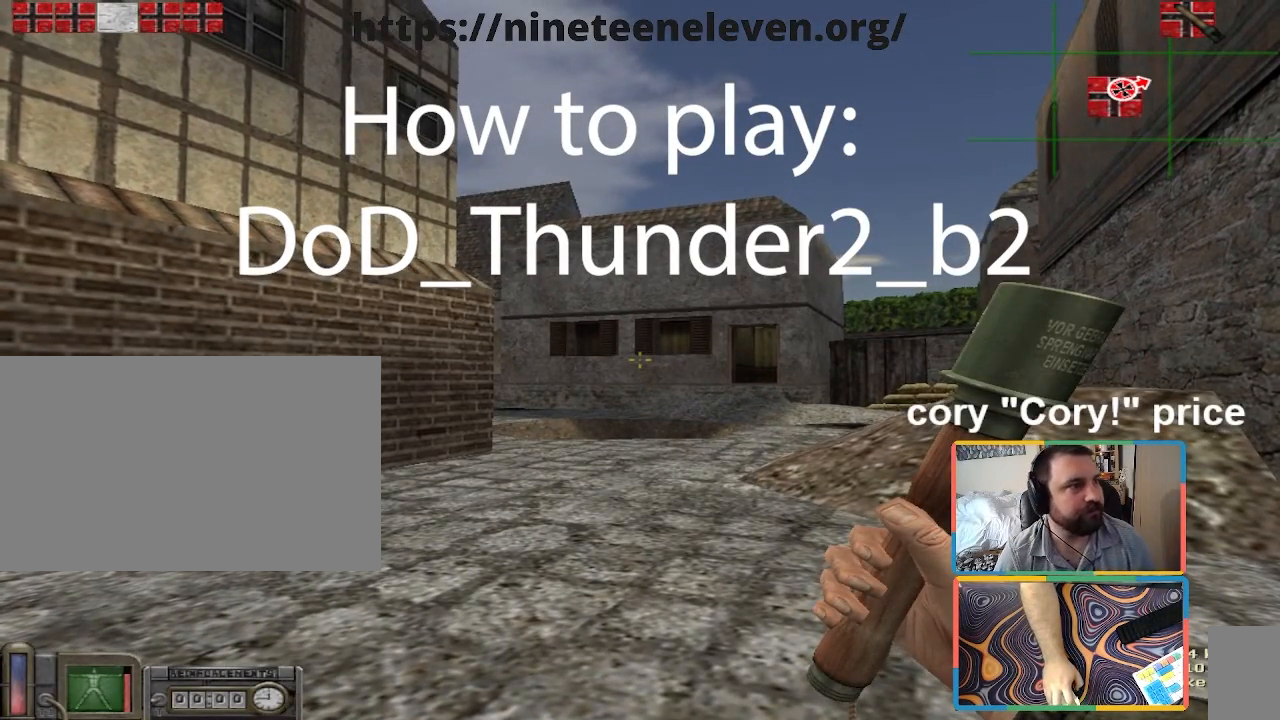
{"keys": [], "mouse": [], "events": []}
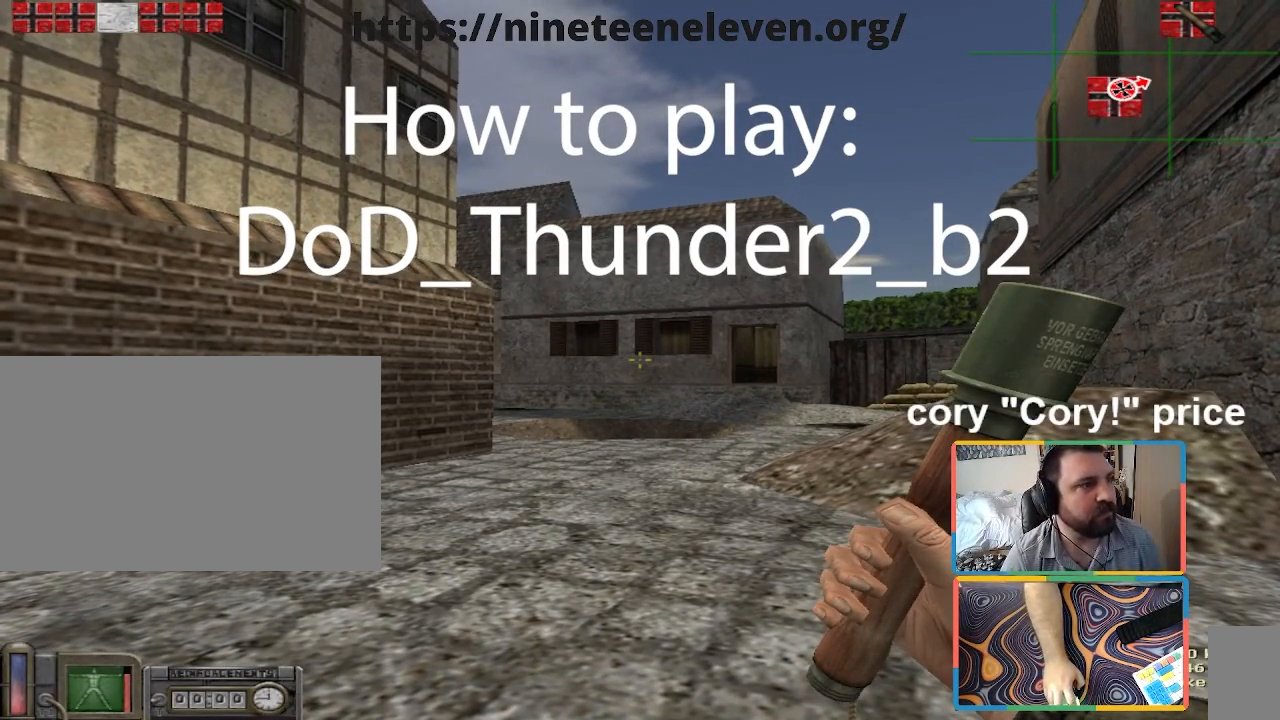
{"keys": [], "mouse": [], "events": []}
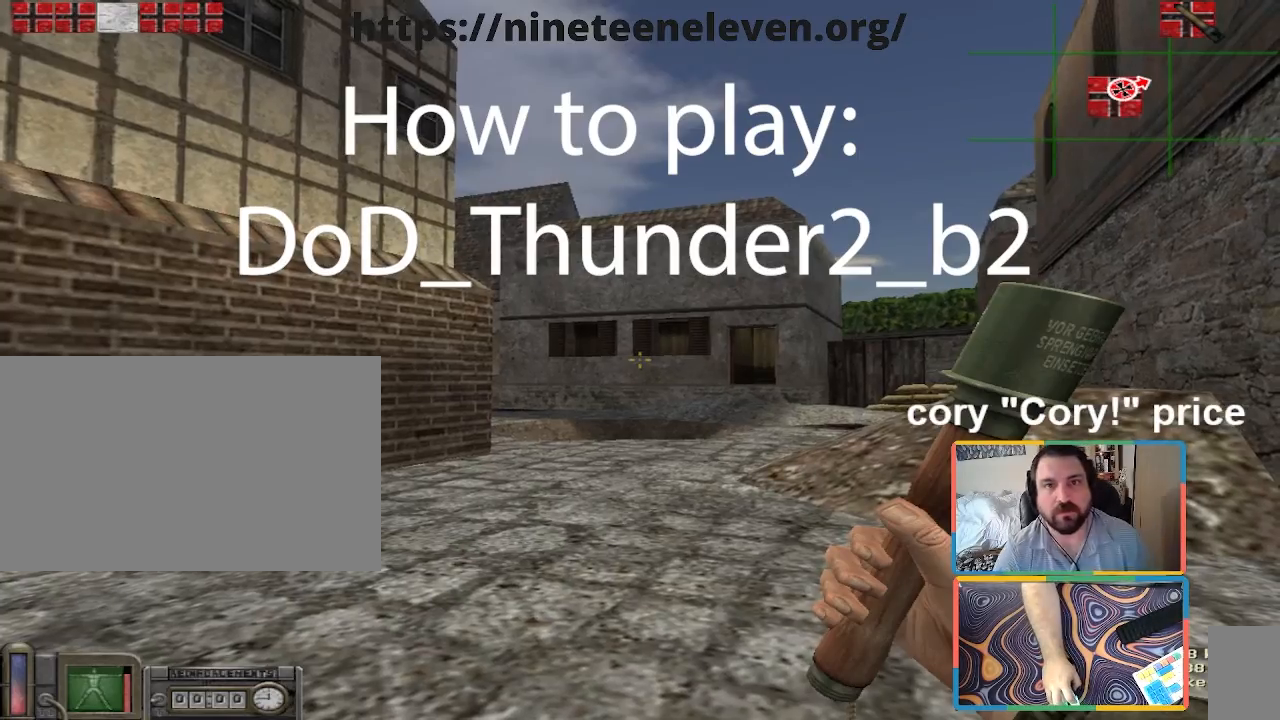
{"keys": ["w"], "mouse": [], "events": [[317, "w", "down"]]}
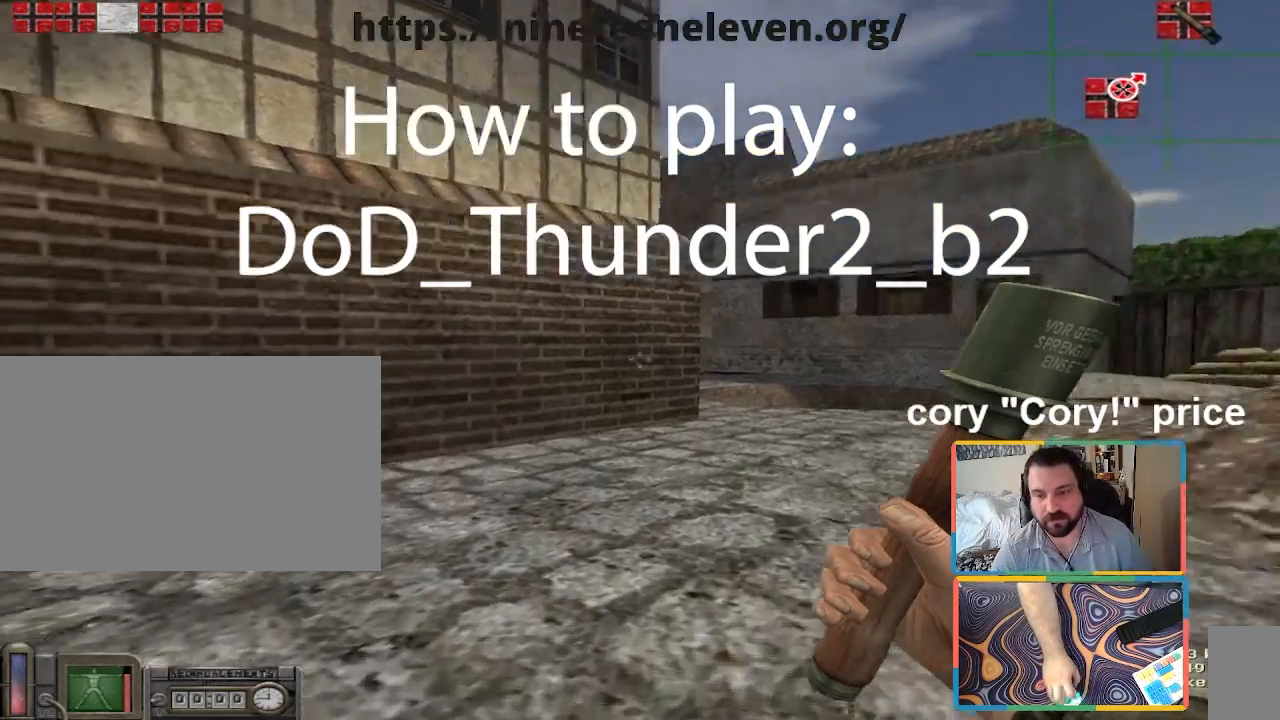
{"keys": ["s"], "mouse": [], "events": [[83, "w", "up"], [183, "a", "down"], [367, "s", "down"], [417, "a", "up"]]}
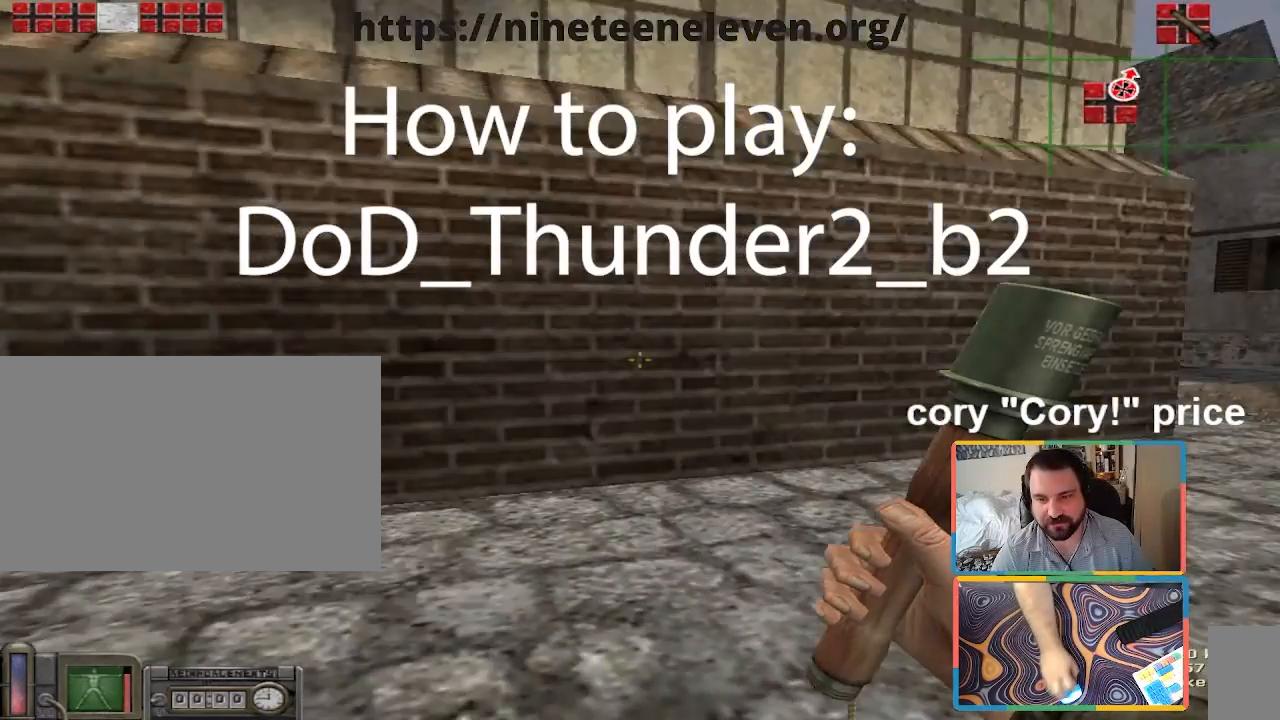
{"keys": ["s"], "mouse": [], "events": []}
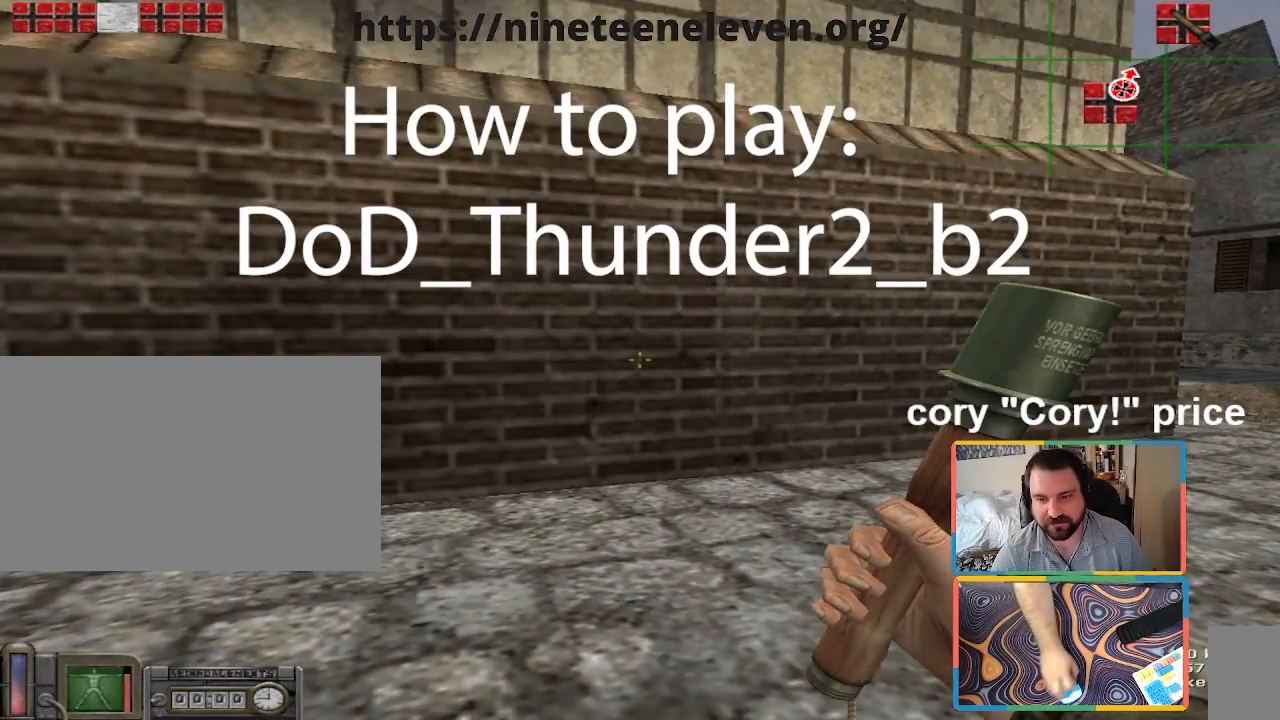
{"keys": [], "mouse": [], "events": [[233, "s", "up"]]}
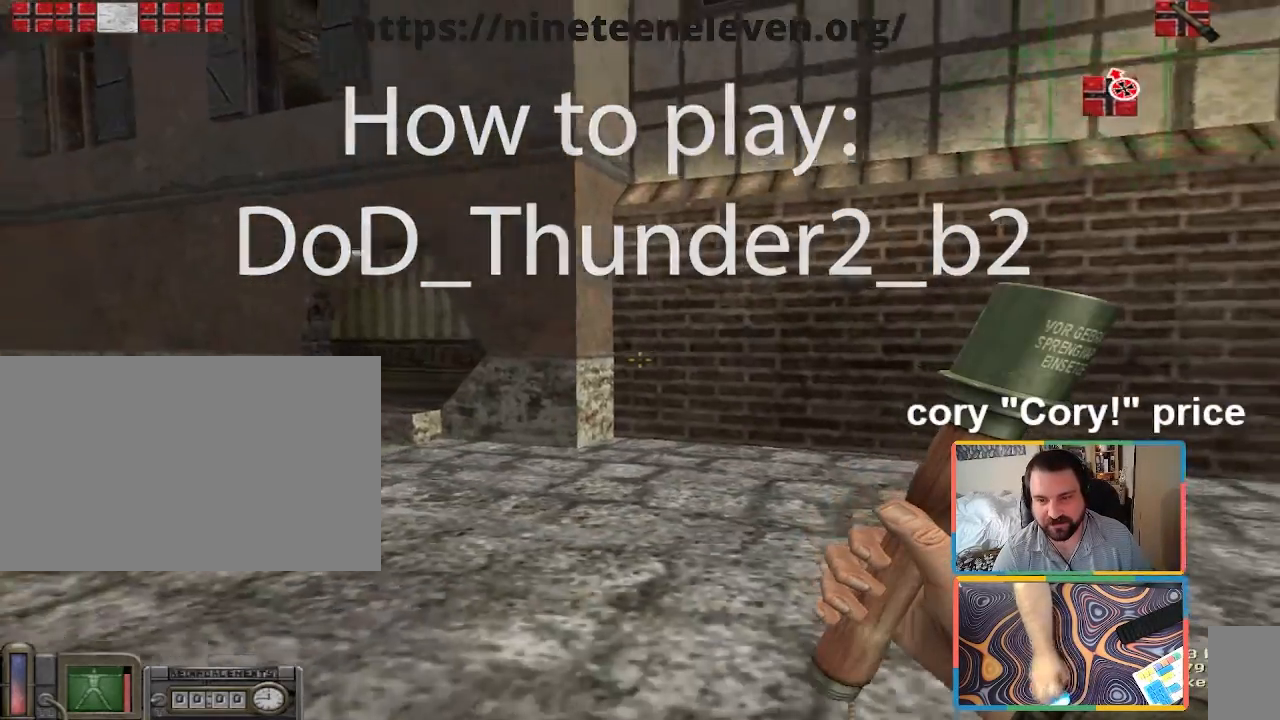
{"keys": [], "mouse": [], "events": [[133, "w", "down"], [383, "w", "up"]]}
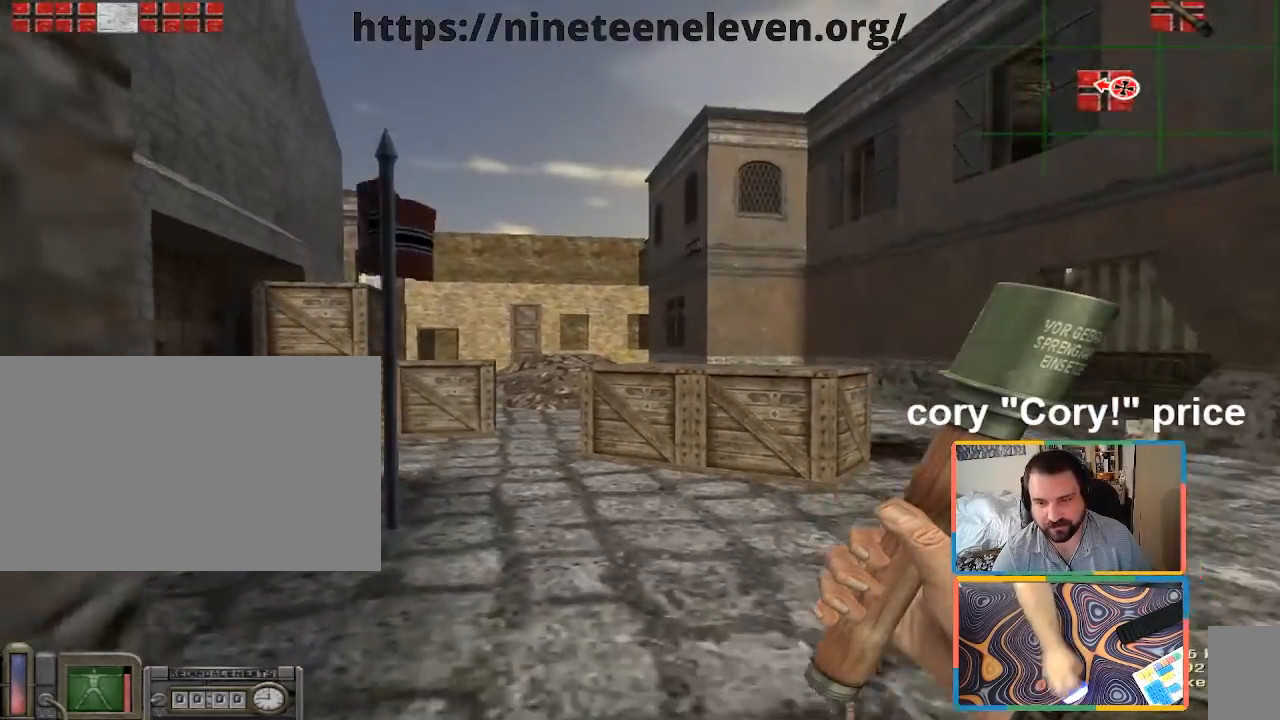
{"keys": [], "mouse": [], "events": []}
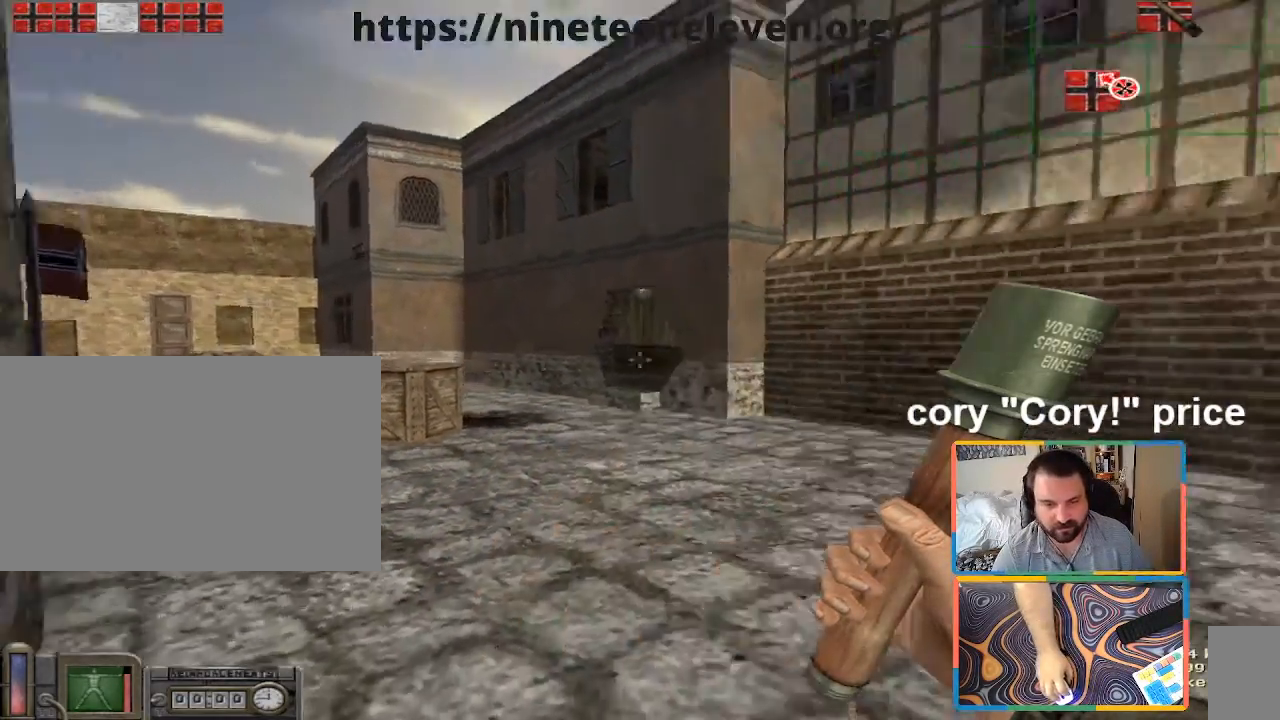
{"keys": ["a"], "mouse": [], "events": [[50, "d", "down"], [83, "s", "down"], [183, "s", "up"], [333, "w", "down"], [467, "a", "down"], [467, "d", "up"], [500, "w", "up"]]}
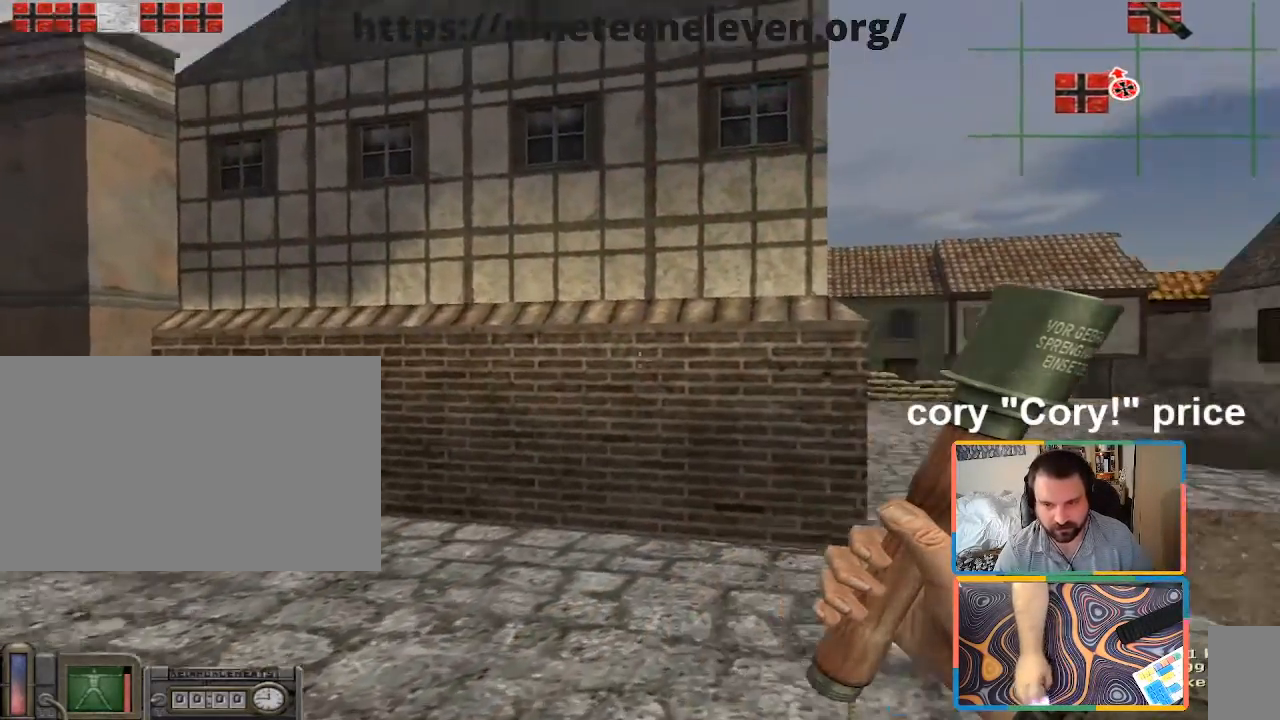
{"keys": [], "mouse": [], "events": [[150, "a", "up"]]}
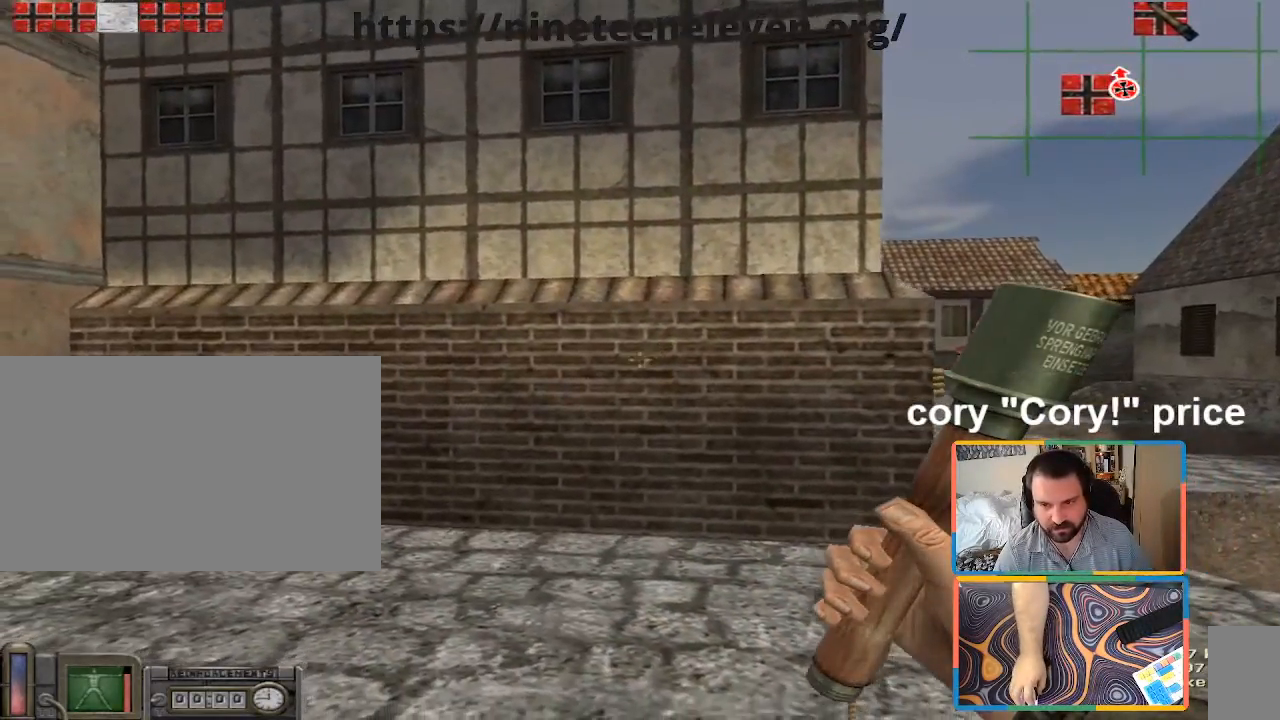
{"keys": ["a", "w"], "mouse": [], "events": [[350, "w", "down"], [500, "a", "down"]]}
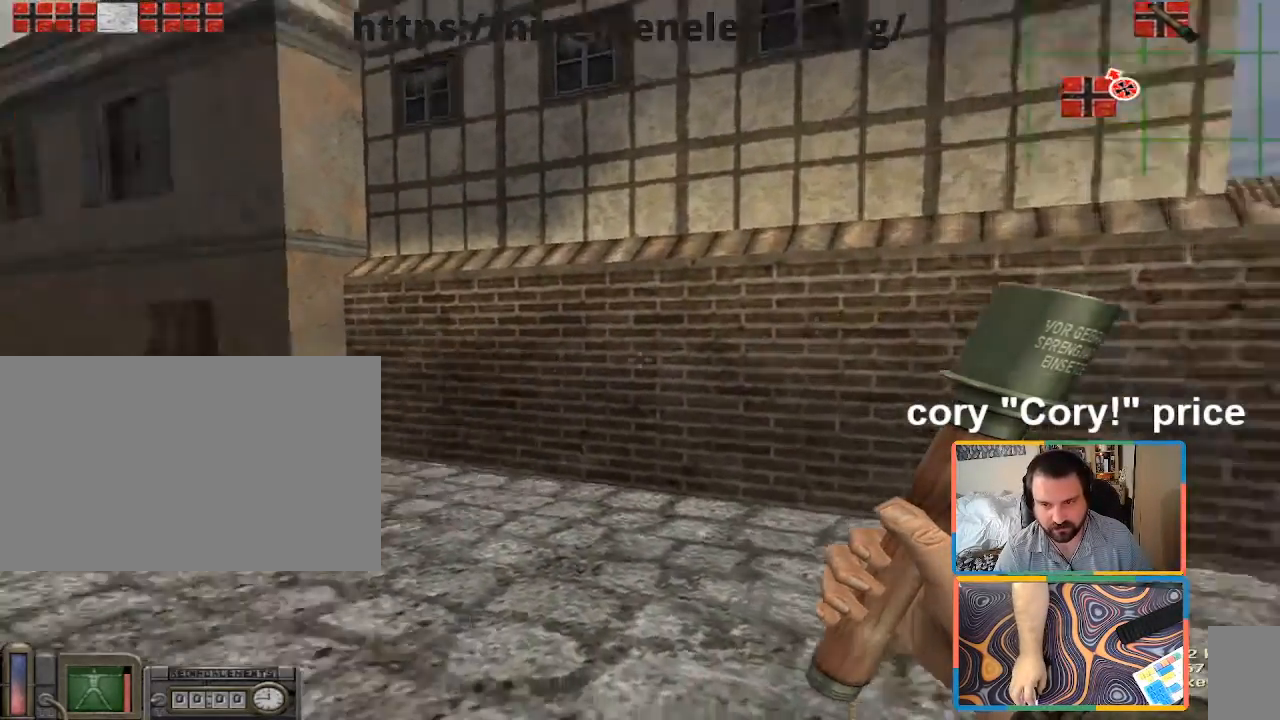
{"keys": ["w"], "mouse": [], "events": [[233, "a", "up"]]}
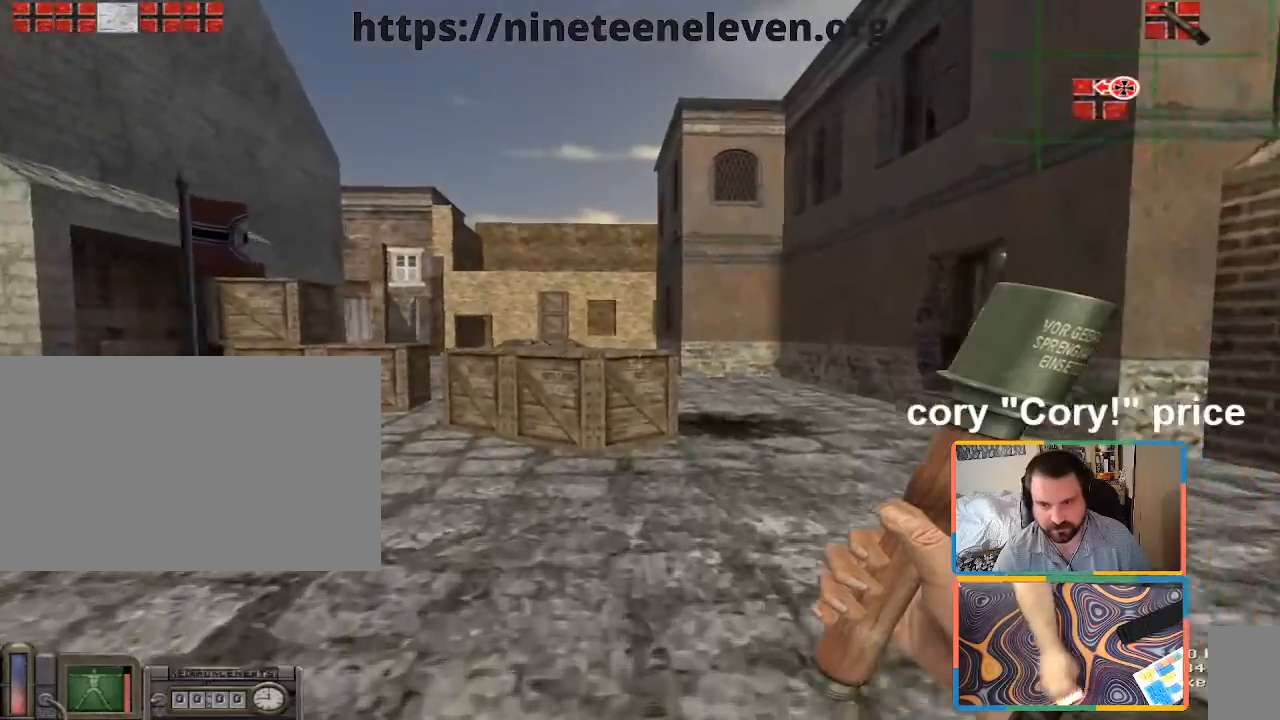
{"keys": ["4", "5", "w"], "mouse": [], "events": [[433, "4", "down"], [433, "5", "down"]]}
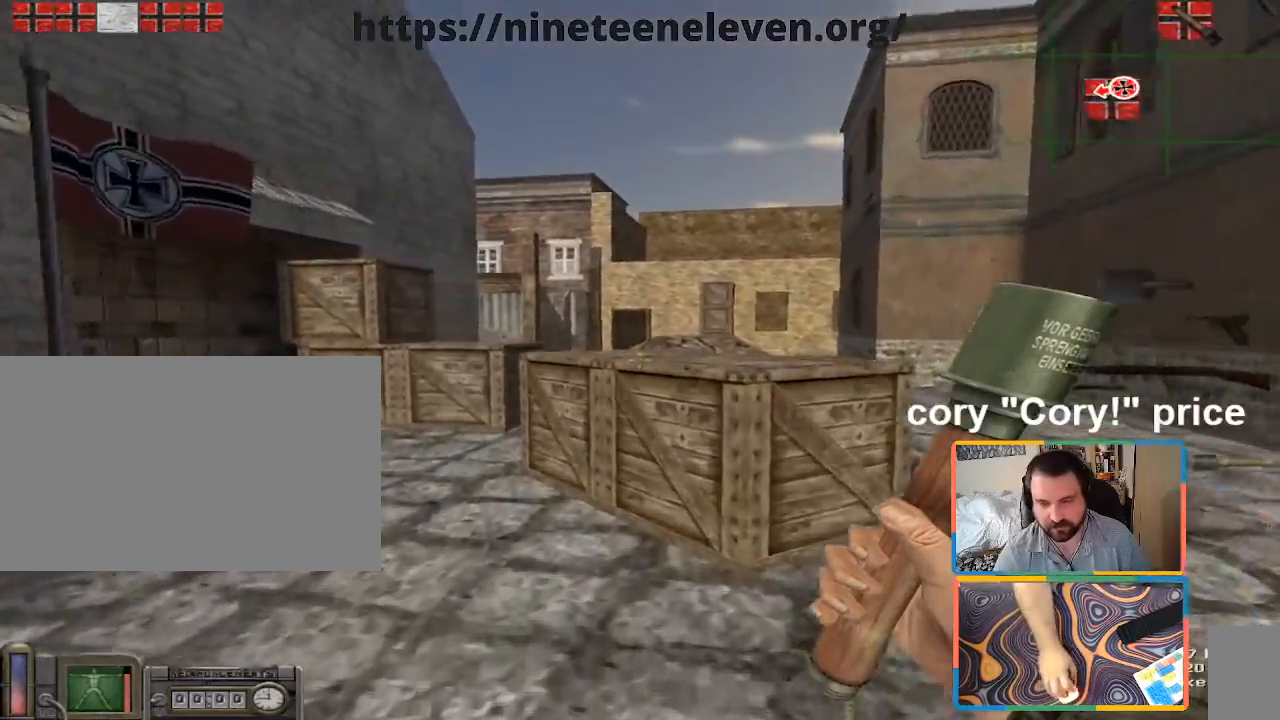
{"keys": ["a"], "mouse": [], "events": [[33, "4", "up"], [33, "5", "up"], [267, "mouse_left", "down"], [350, "a", "down"], [350, "mouse_left", "up"], [450, "w", "up"]]}
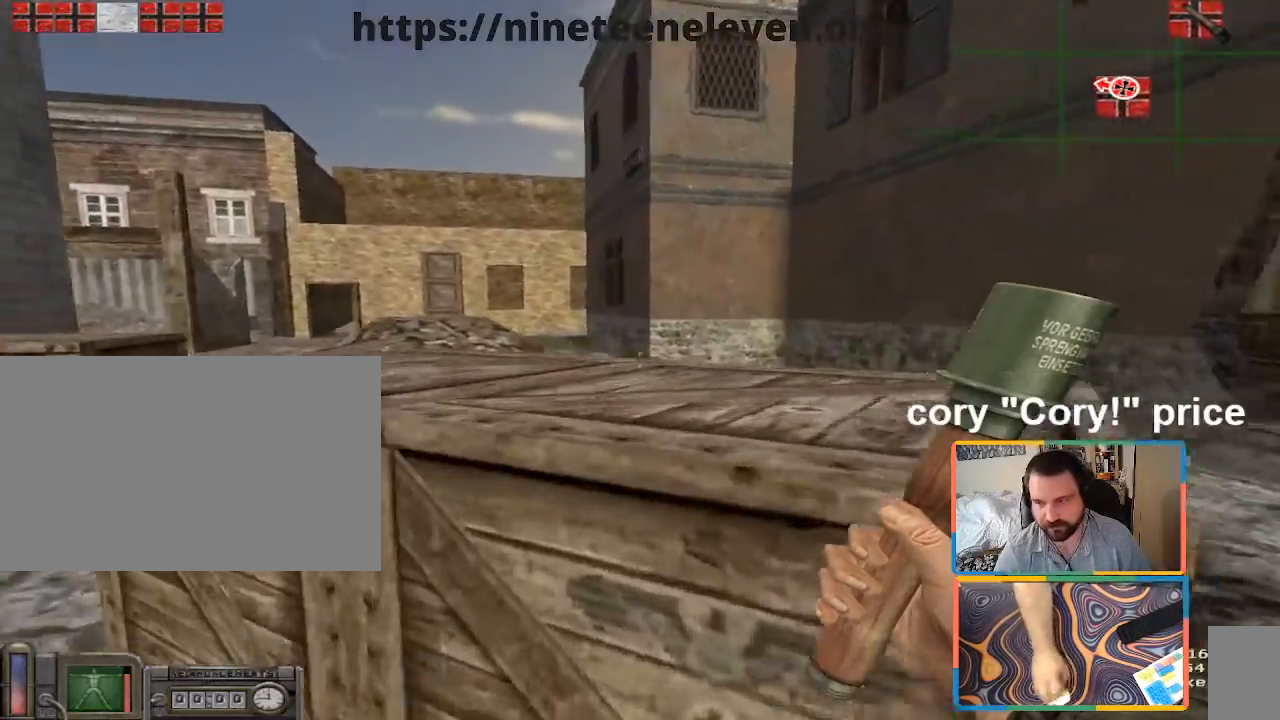
{"keys": ["w"], "mouse": [], "events": [[133, "w", "down"], [267, "a", "up"], [417, "mouse_wheel", "down"], [433, "mouse_wheel", "up"]]}
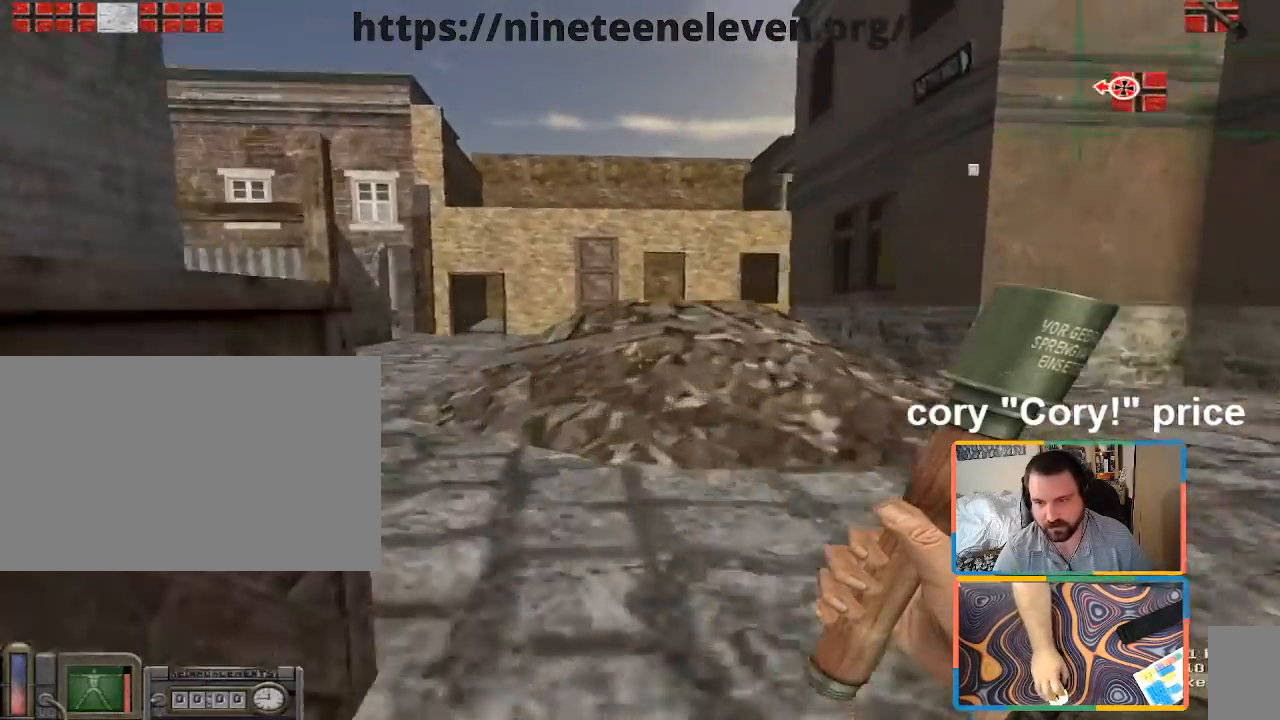
{"keys": ["a", "w"], "mouse": [], "events": [[133, "d", "down"], [250, "d", "up"], [367, "a", "down"]]}
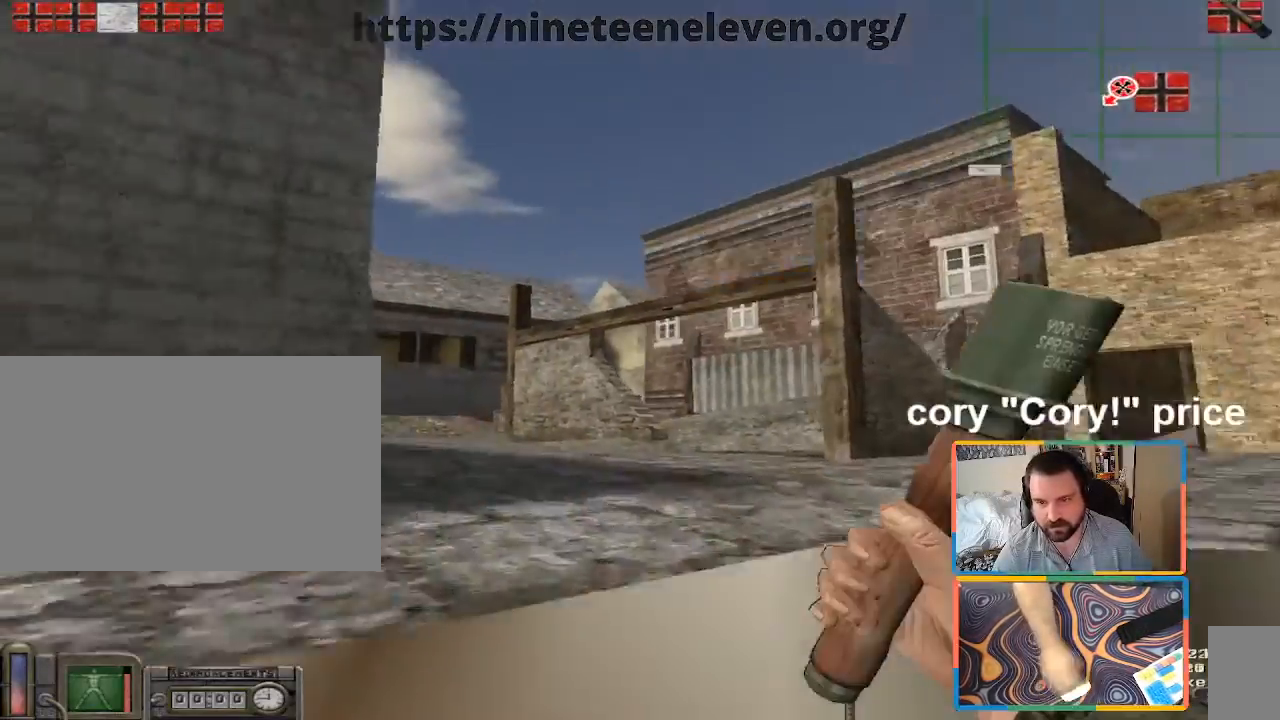
{"keys": ["w"], "mouse": [], "events": [[33, "a", "up"]]}
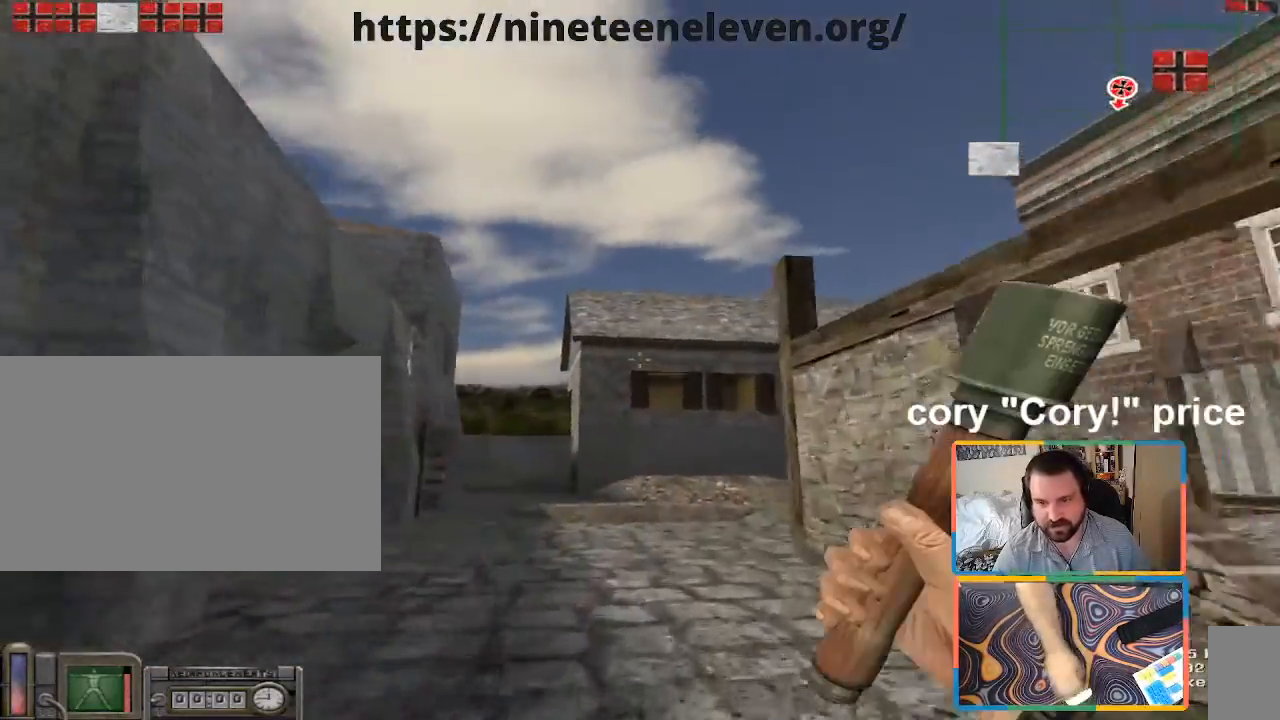
{"keys": ["w"], "mouse": [], "events": [[183, "a", "down"], [283, "a", "up"]]}
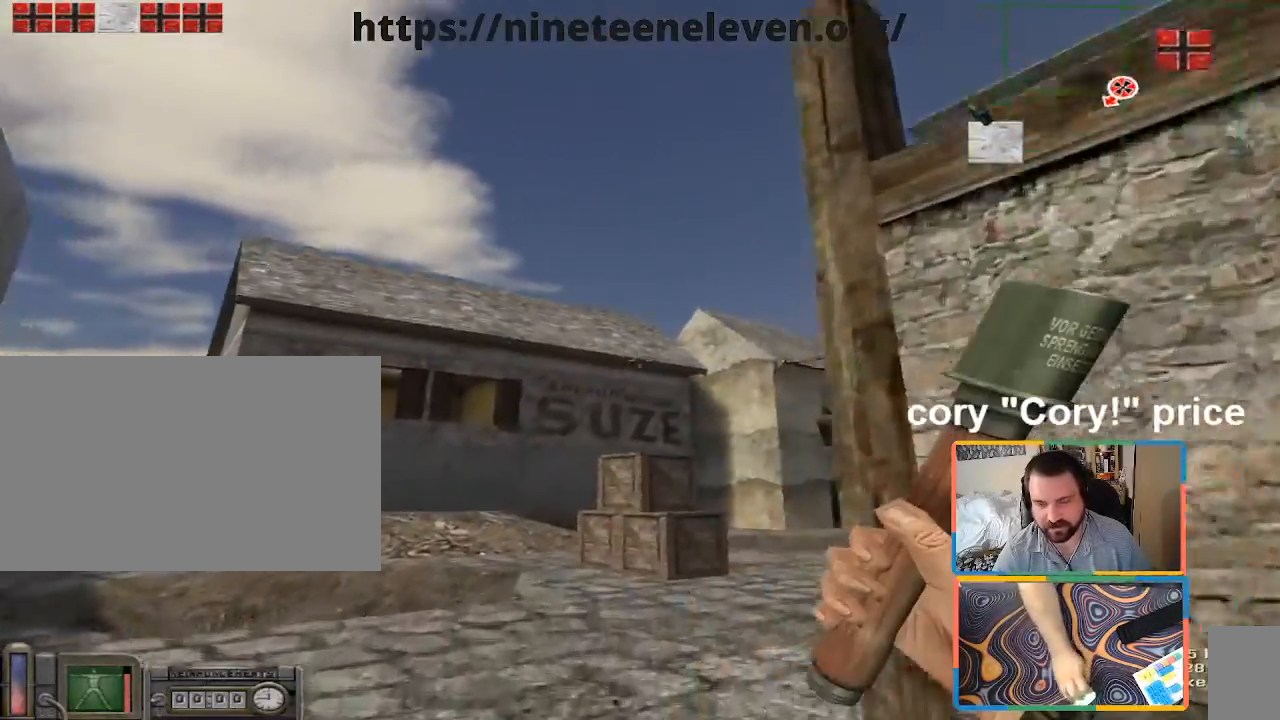
{"keys": ["w"], "mouse": [], "events": [[67, "a", "down"], [200, "a", "up"]]}
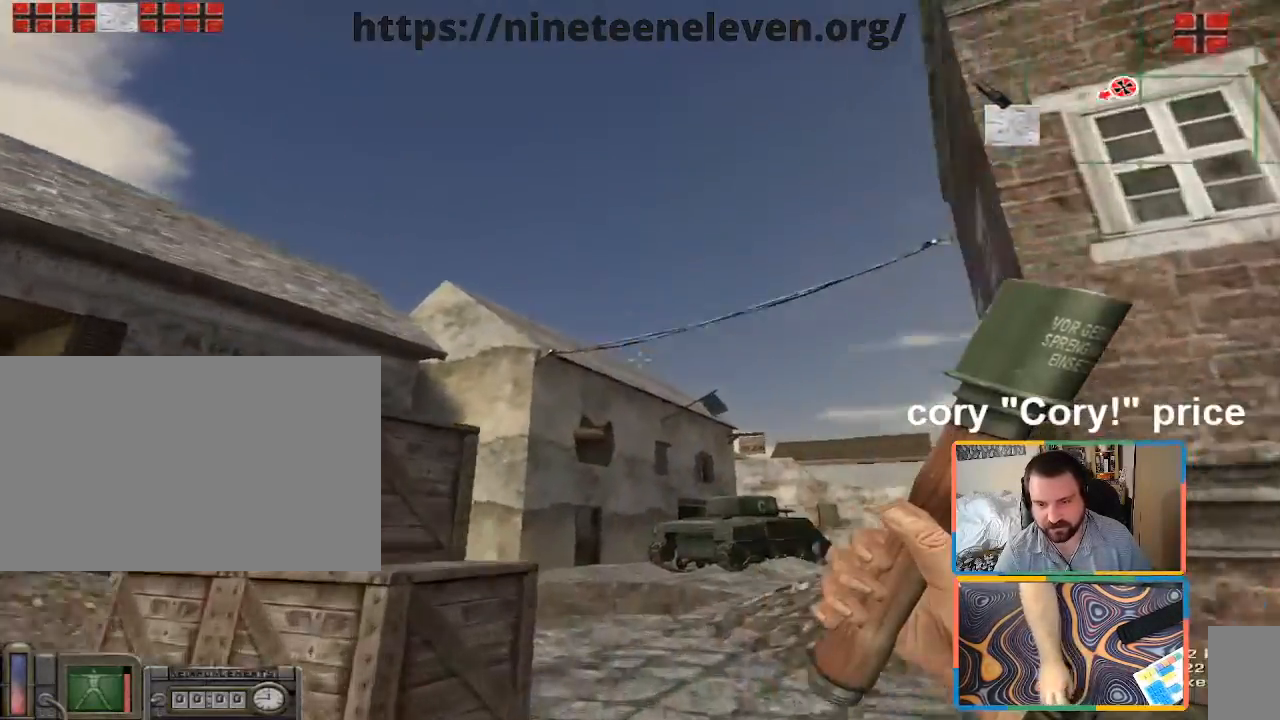
{"keys": ["w"], "mouse": [], "events": []}
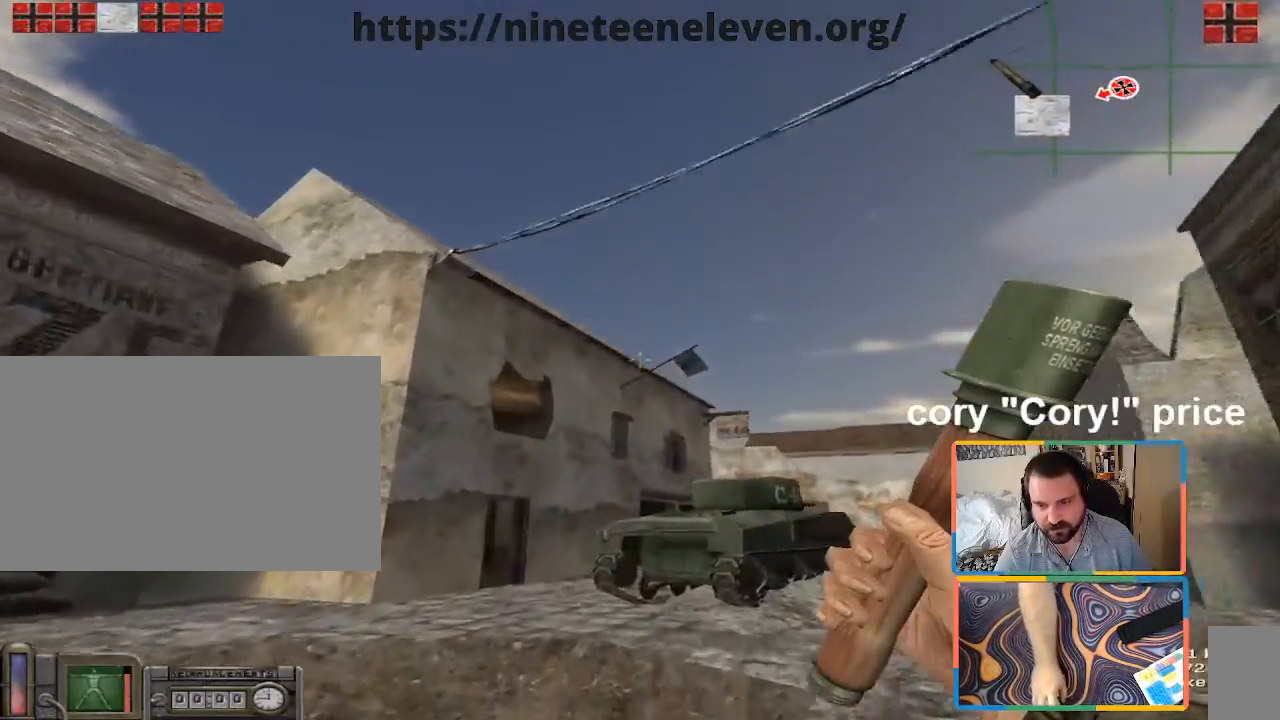
{"keys": ["w"], "mouse": [], "events": [[317, "a", "down"], [450, "a", "up"]]}
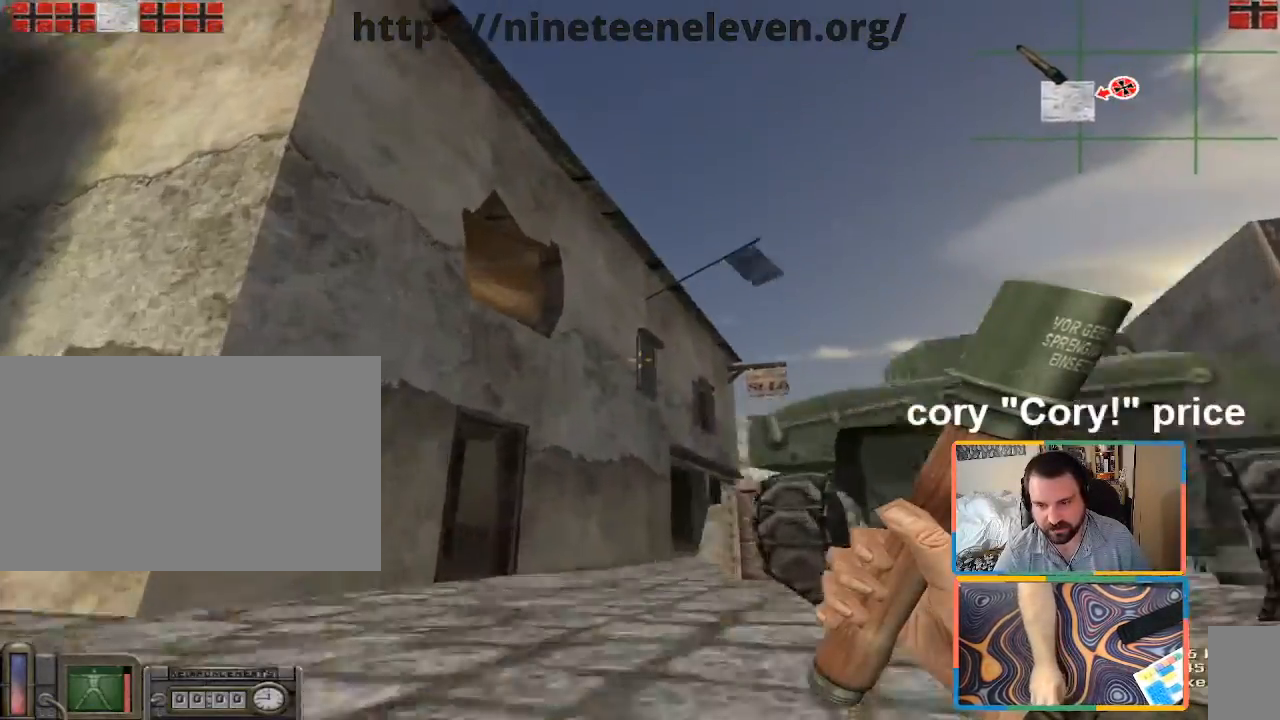
{"keys": ["w"], "mouse": [], "events": []}